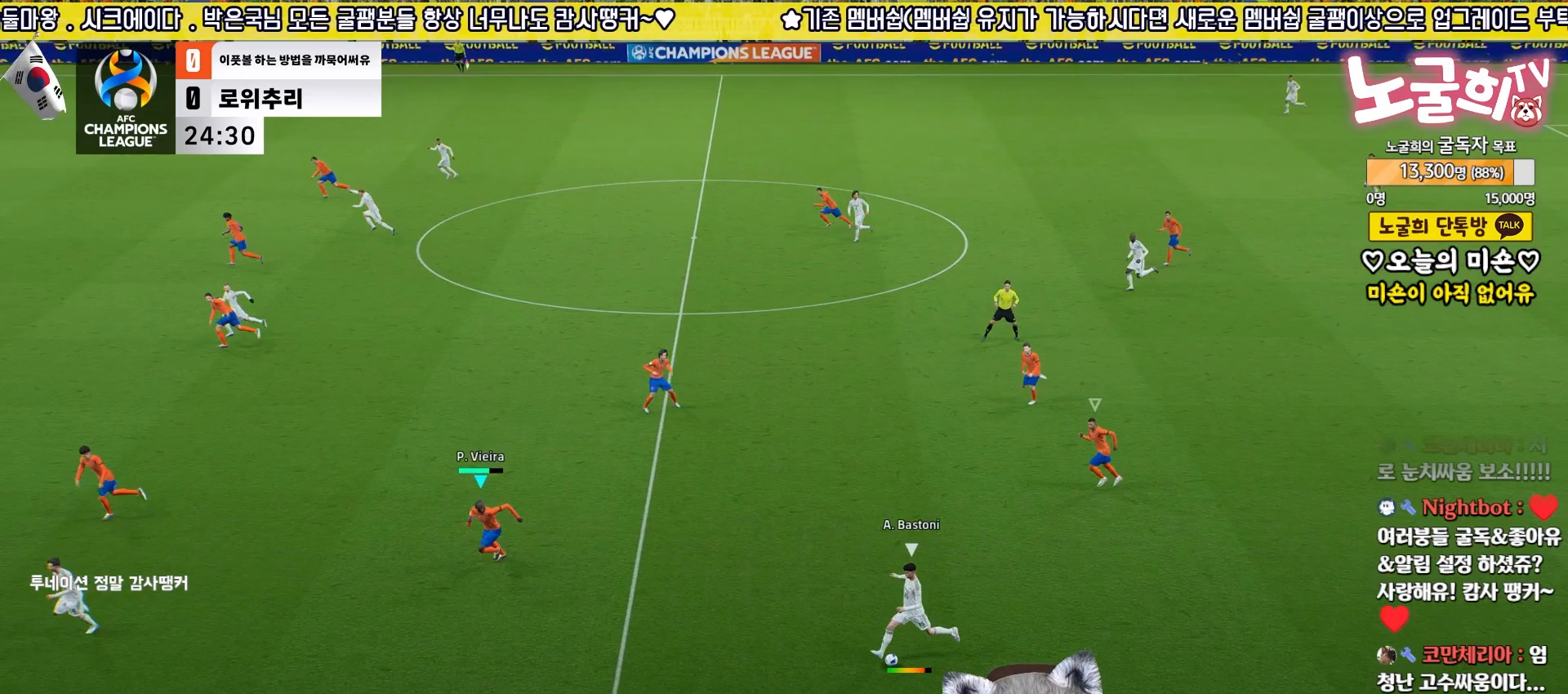
Gameplay with a controller (PlayStation layout); each line is a JSON object with the inputs held at the frame after it. "events" lists button and stick changes between this image and that frame as [ms after this image, input, new state], when the widget could be followed in between.
{"buttons": ["R2", "L3"], "left_stick": "down-left", "right_stick": "center", "events": []}
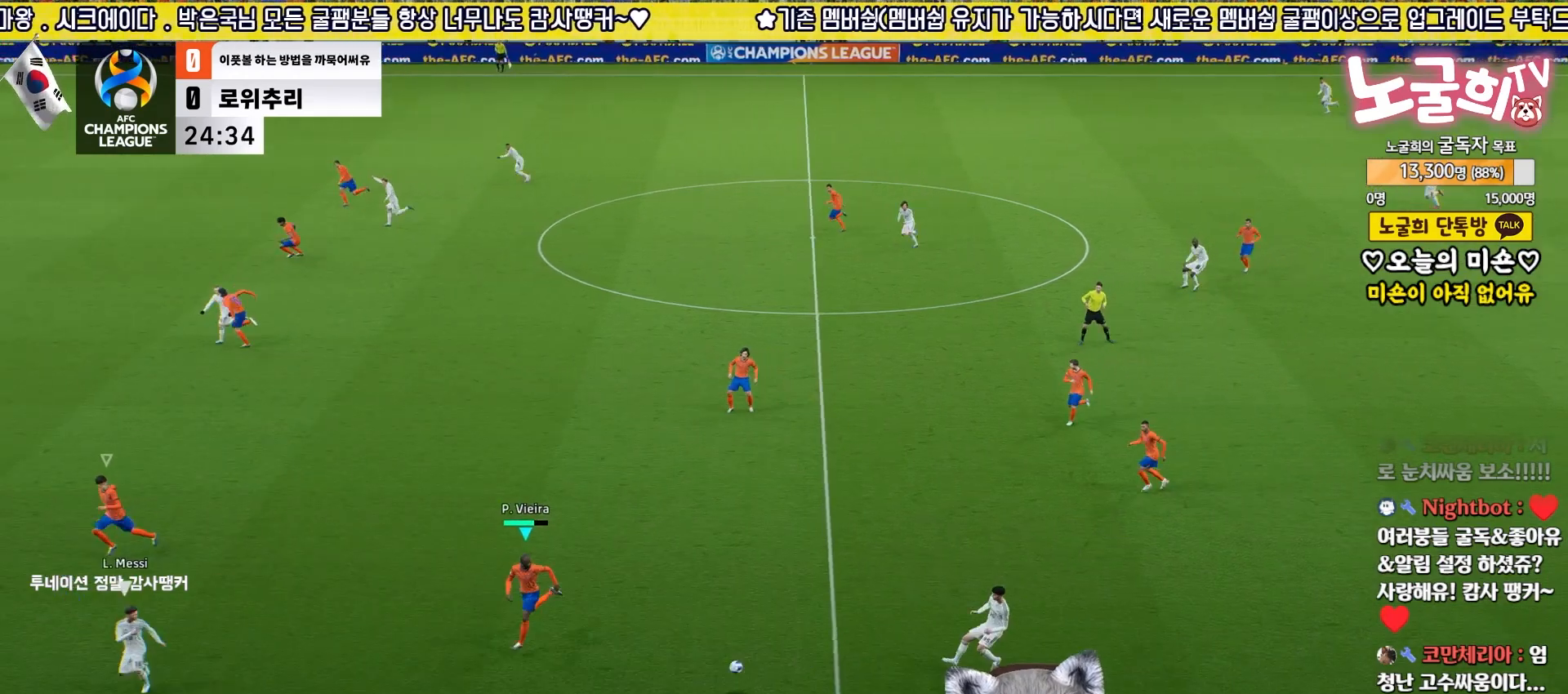
{"buttons": ["L3"], "left_stick": "up-left", "right_stick": "center", "events": [[233, "CROSS", "down"], [250, "R2", "up"], [267, "left_stick", "up-left"], [317, "CROSS", "up"], [383, "CROSS", "down"], [450, "CROSS", "up"]]}
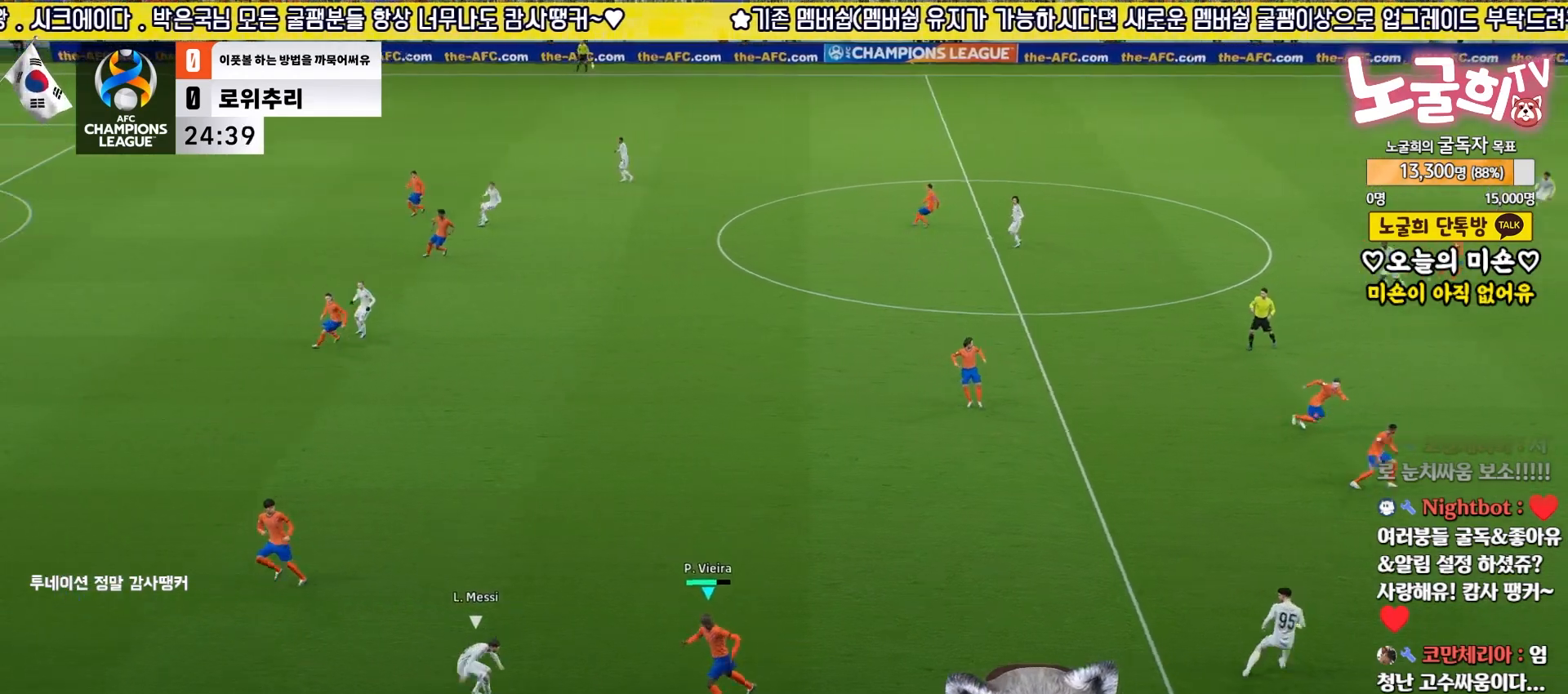
{"buttons": [], "left_stick": "up-left", "right_stick": "center", "events": [[17, "CROSS", "down"], [67, "CROSS", "up"], [150, "CROSS", "down"], [200, "CROSS", "up"], [483, "L3", "up"]]}
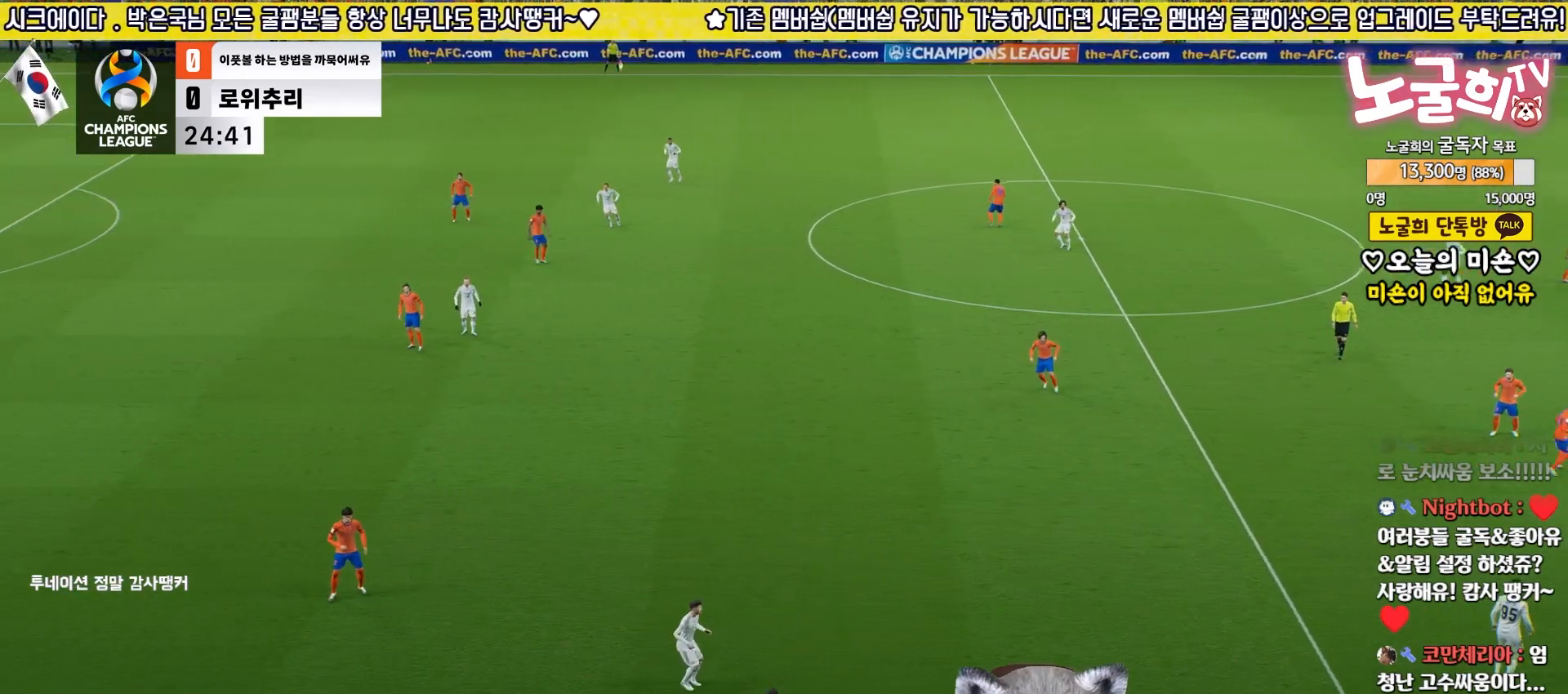
{"buttons": [], "left_stick": "center", "right_stick": "center", "events": [[67, "left_stick", "down"], [183, "left_stick", "up-right"], [433, "left_stick", "center"]]}
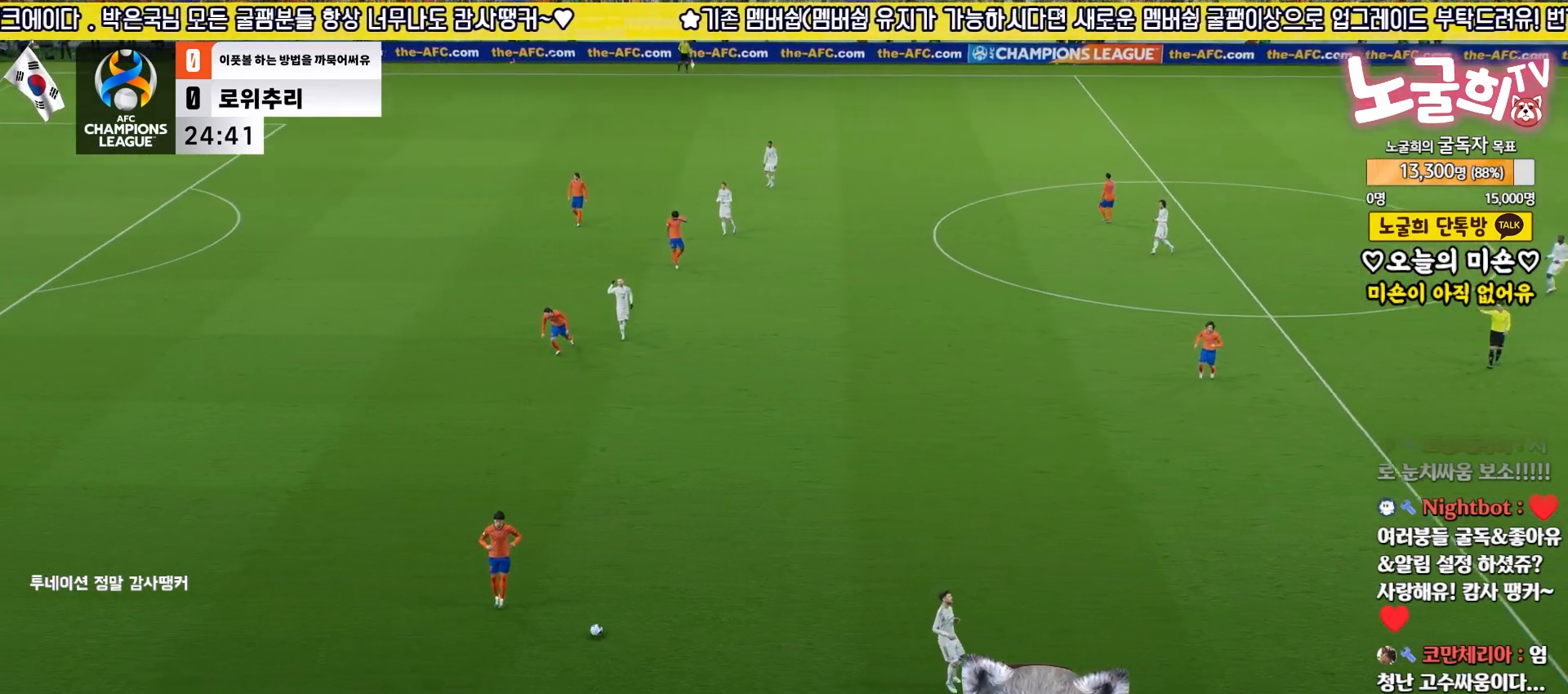
{"buttons": [], "left_stick": "center", "right_stick": "center", "events": []}
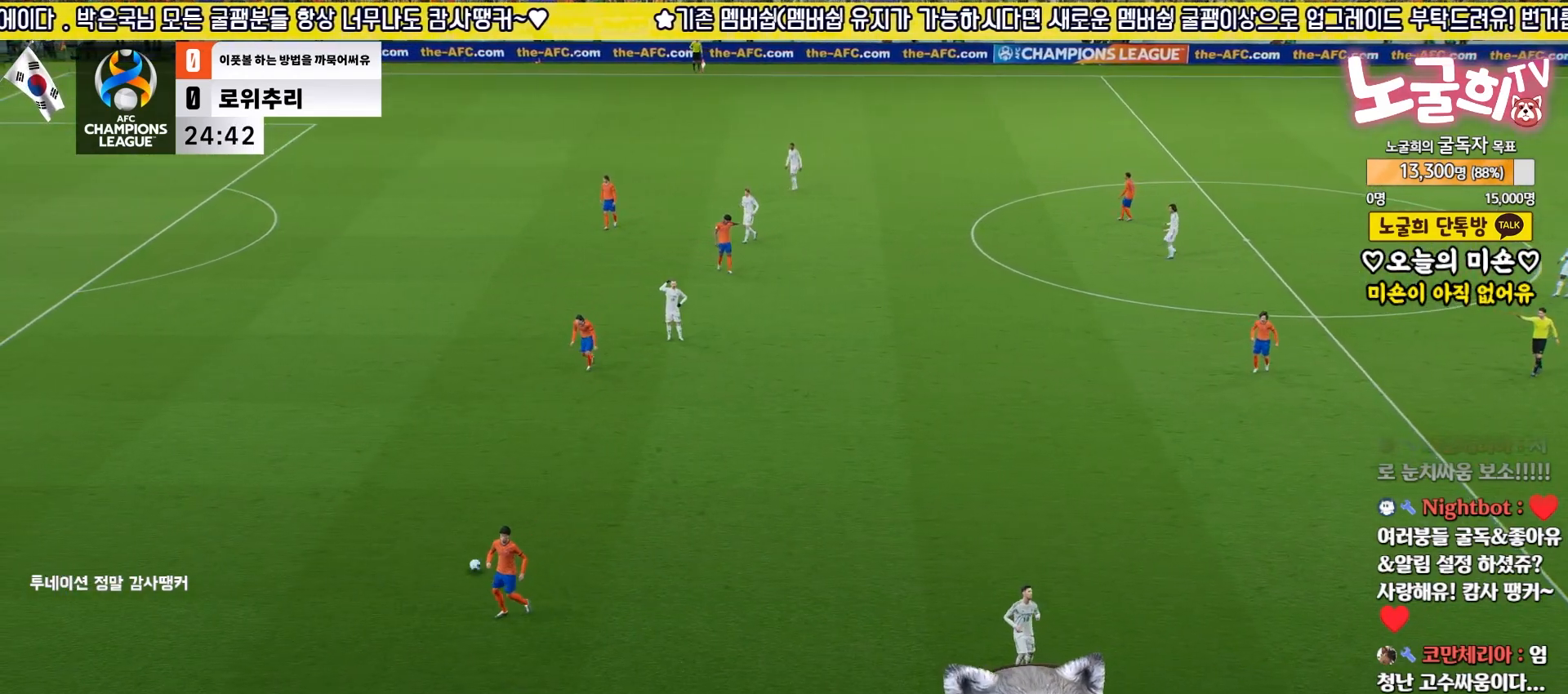
{"buttons": [], "left_stick": "center", "right_stick": "center", "events": []}
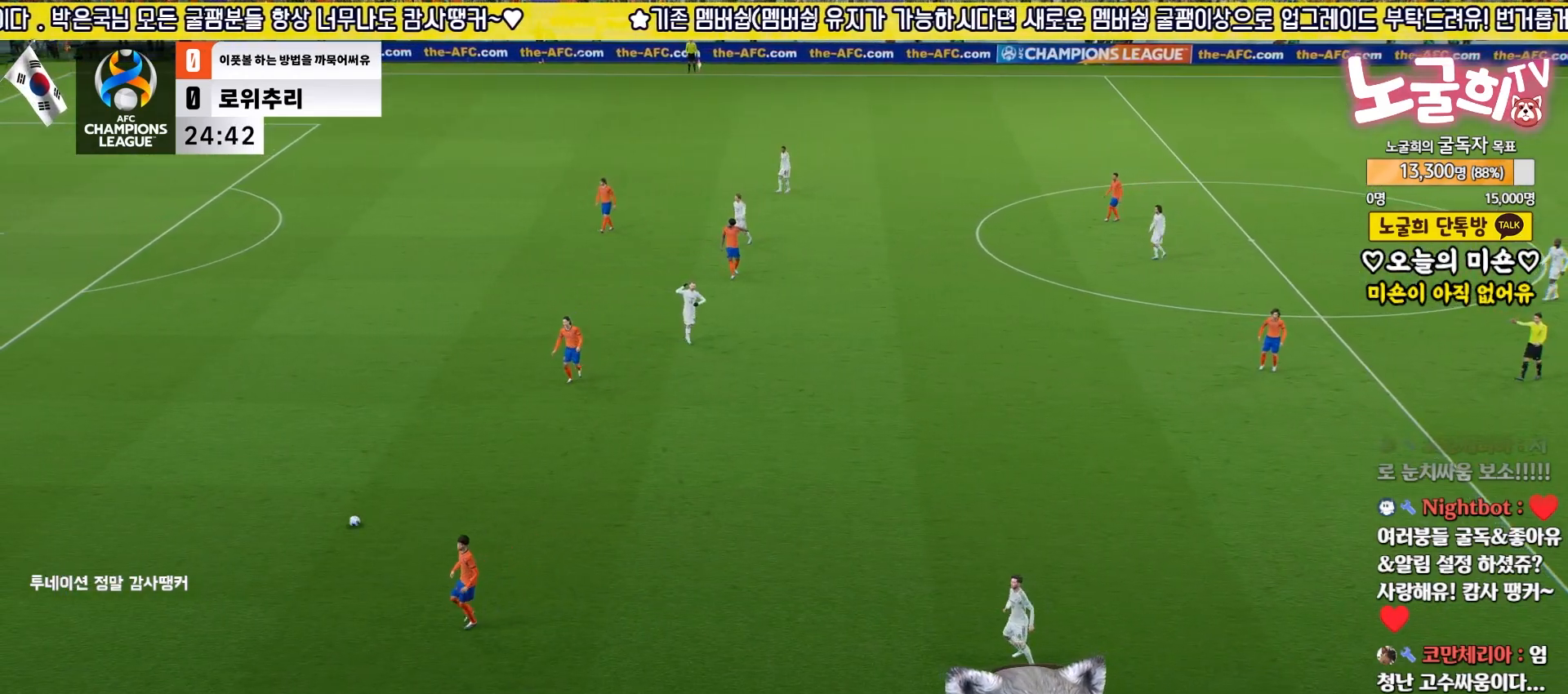
{"buttons": [], "left_stick": "center", "right_stick": "center", "events": []}
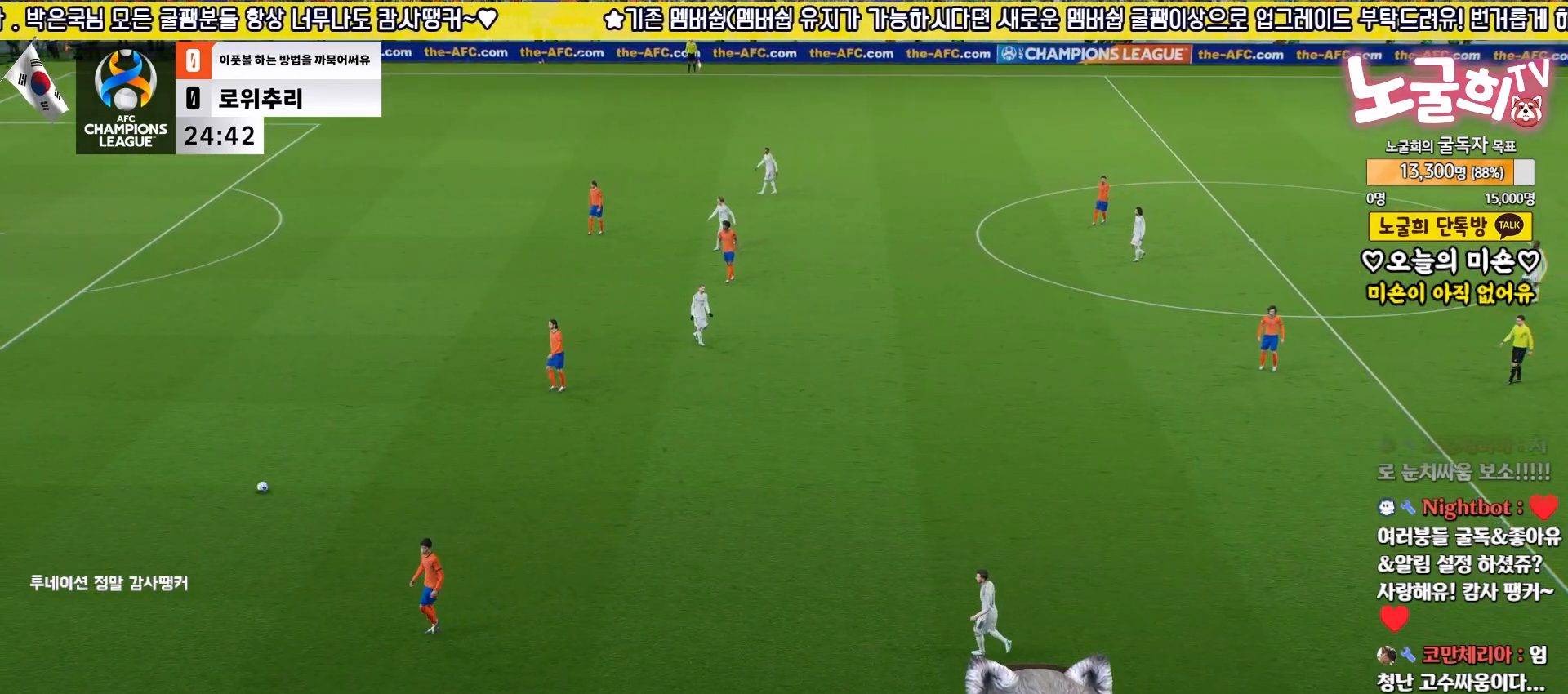
{"buttons": [], "left_stick": "center", "right_stick": "center", "events": []}
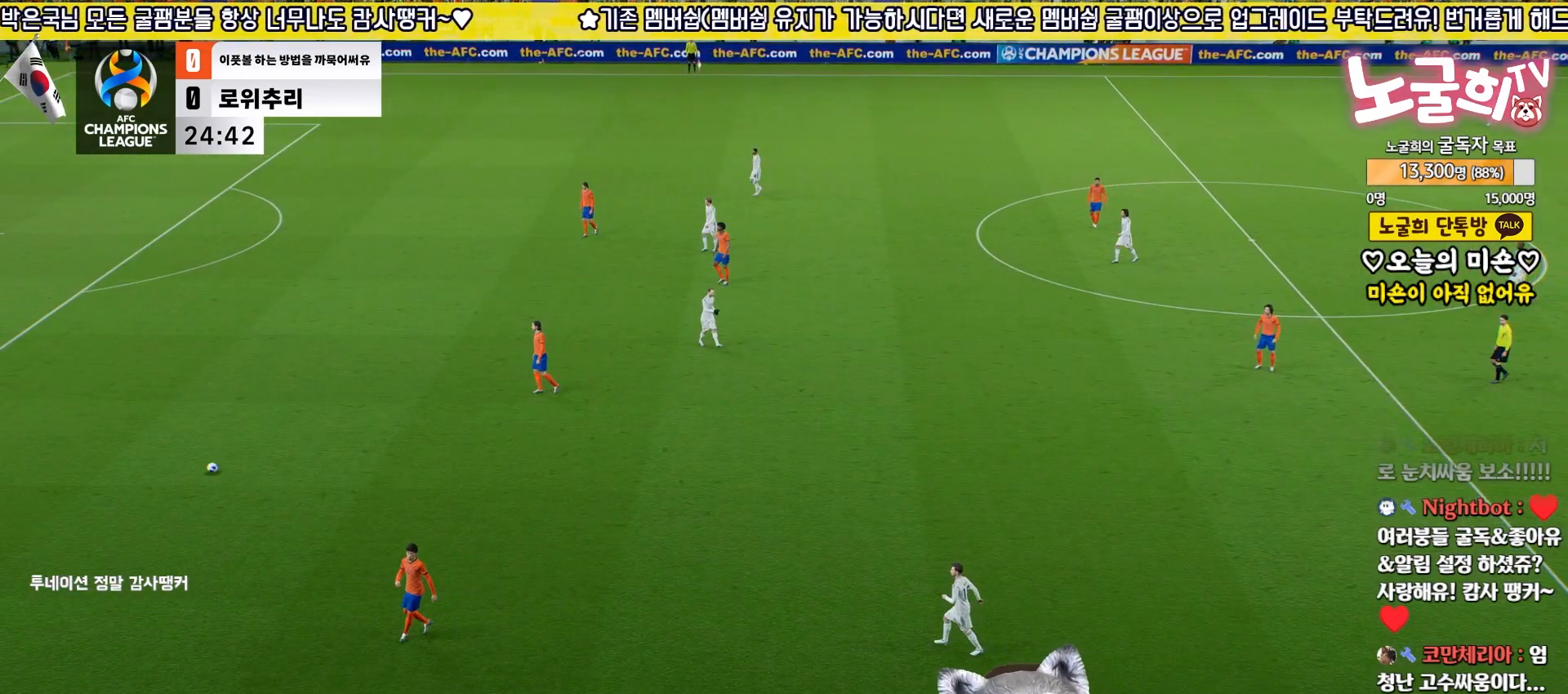
{"buttons": [], "left_stick": "center", "right_stick": "center", "events": []}
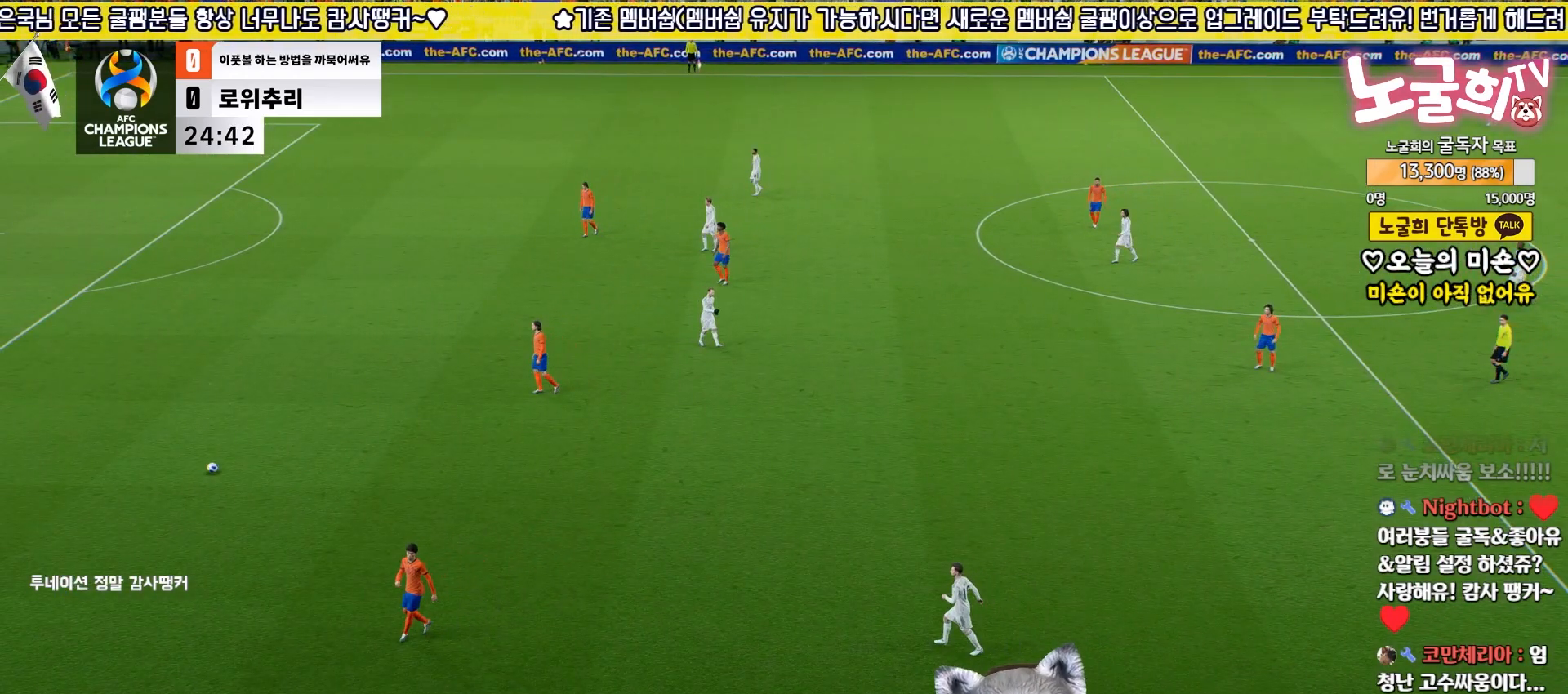
{"buttons": [], "left_stick": "center", "right_stick": "center", "events": []}
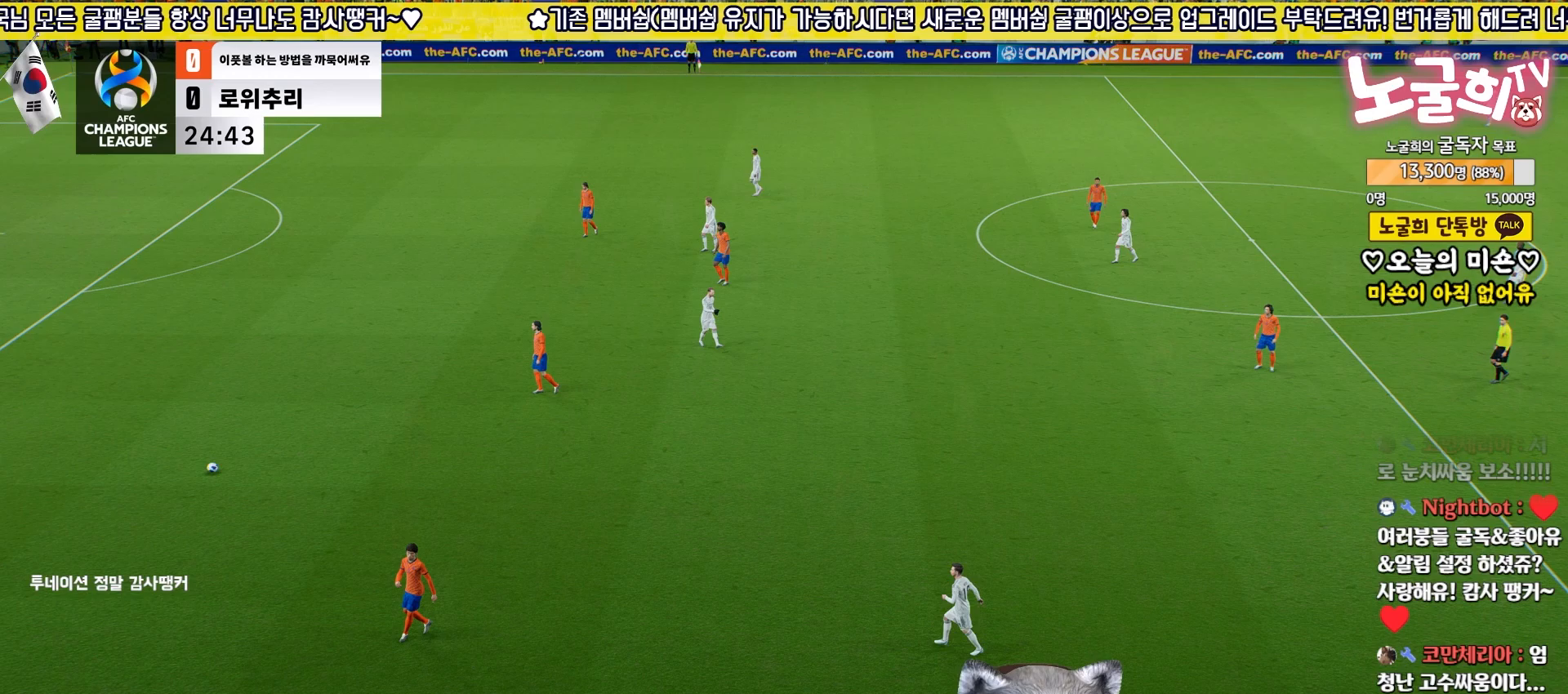
{"buttons": [], "left_stick": "center", "right_stick": "center", "events": []}
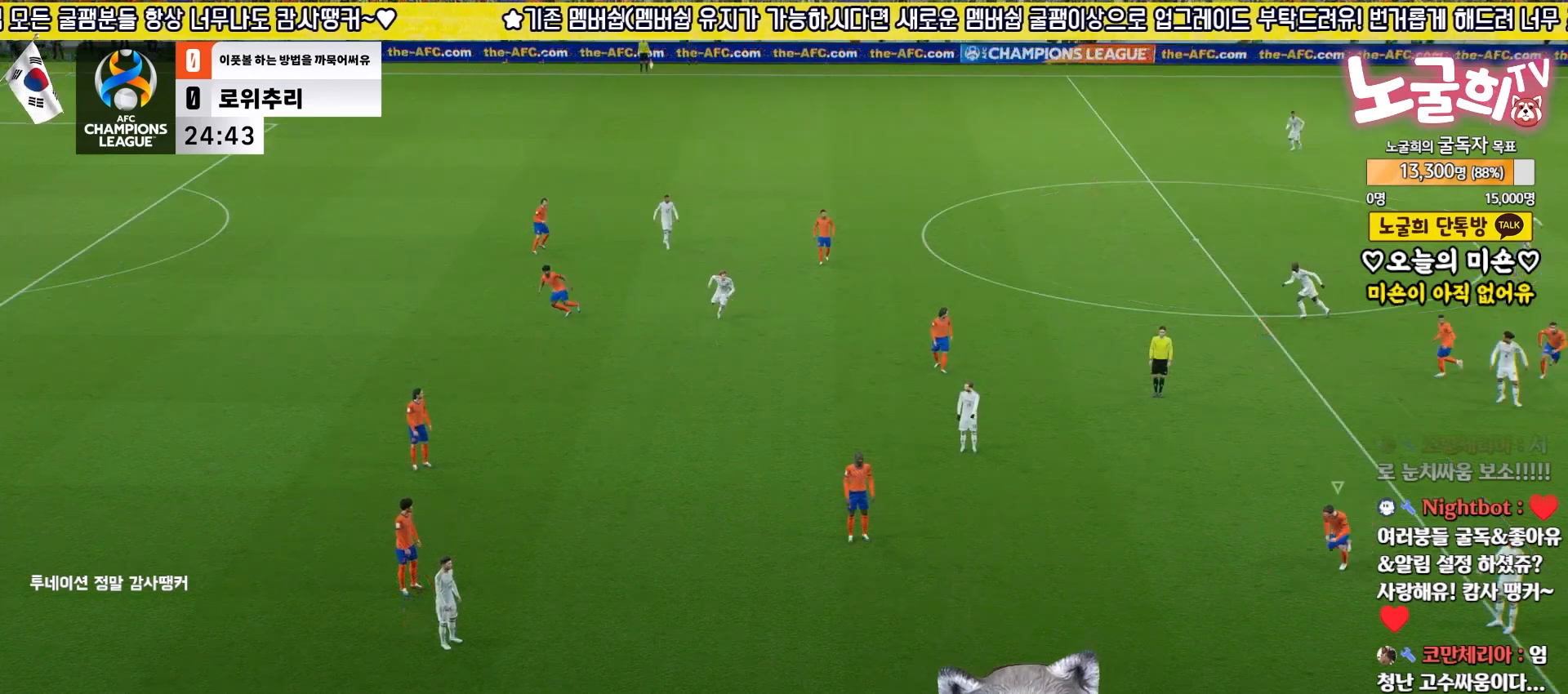
{"buttons": [], "left_stick": "center", "right_stick": "center", "events": []}
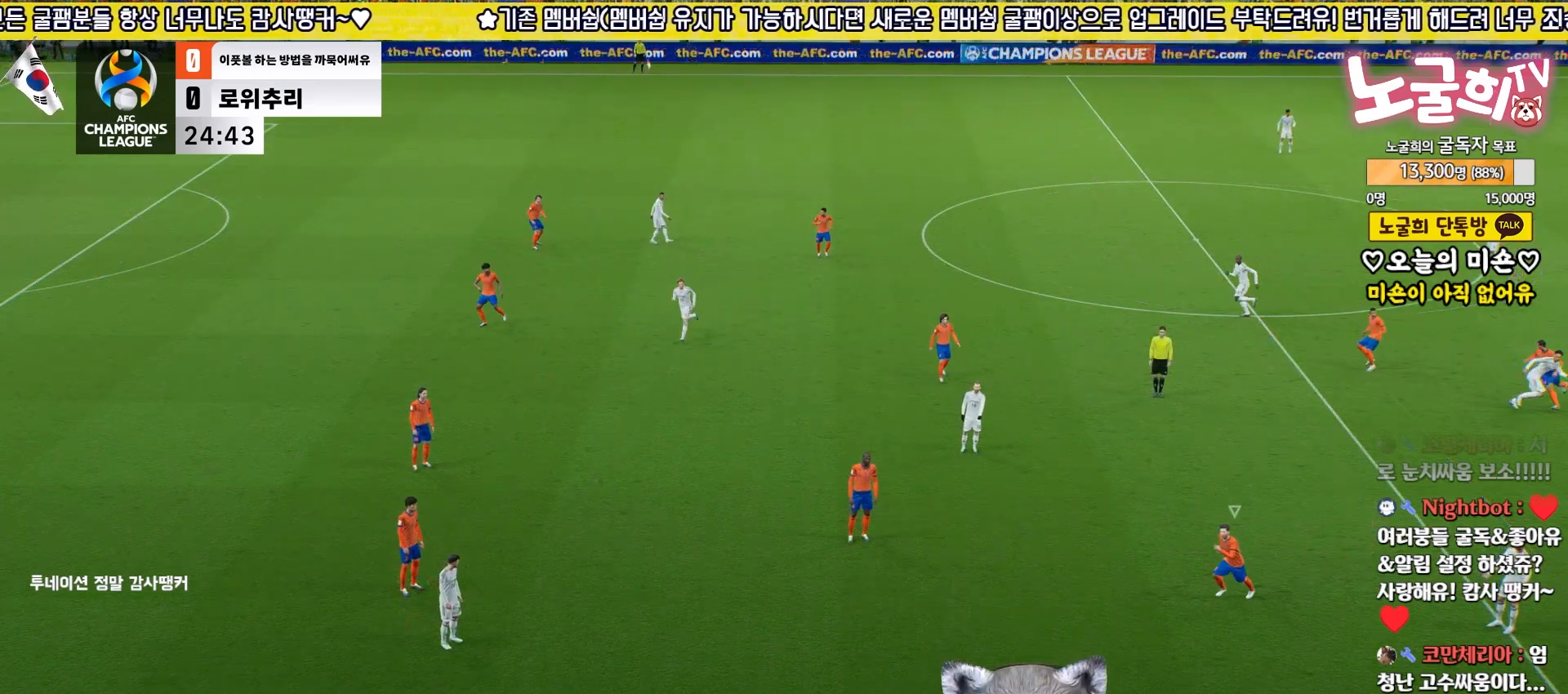
{"buttons": ["R2"], "left_stick": "down-right", "right_stick": "center", "events": [[100, "R2", "down"], [317, "left_stick", "down-right"]]}
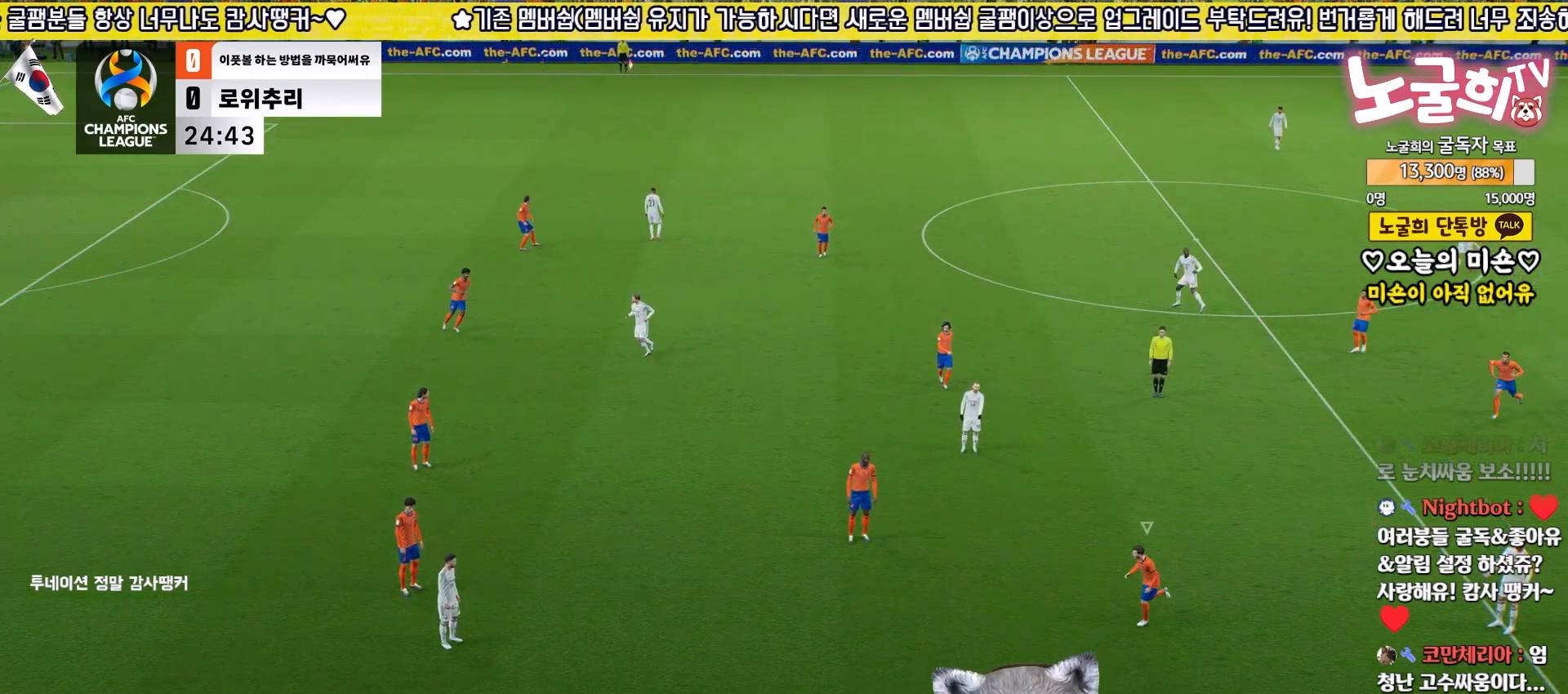
{"buttons": ["R2"], "left_stick": "right", "right_stick": "center", "events": [[50, "L1", "down"], [150, "L1", "up"], [450, "left_stick", "right"]]}
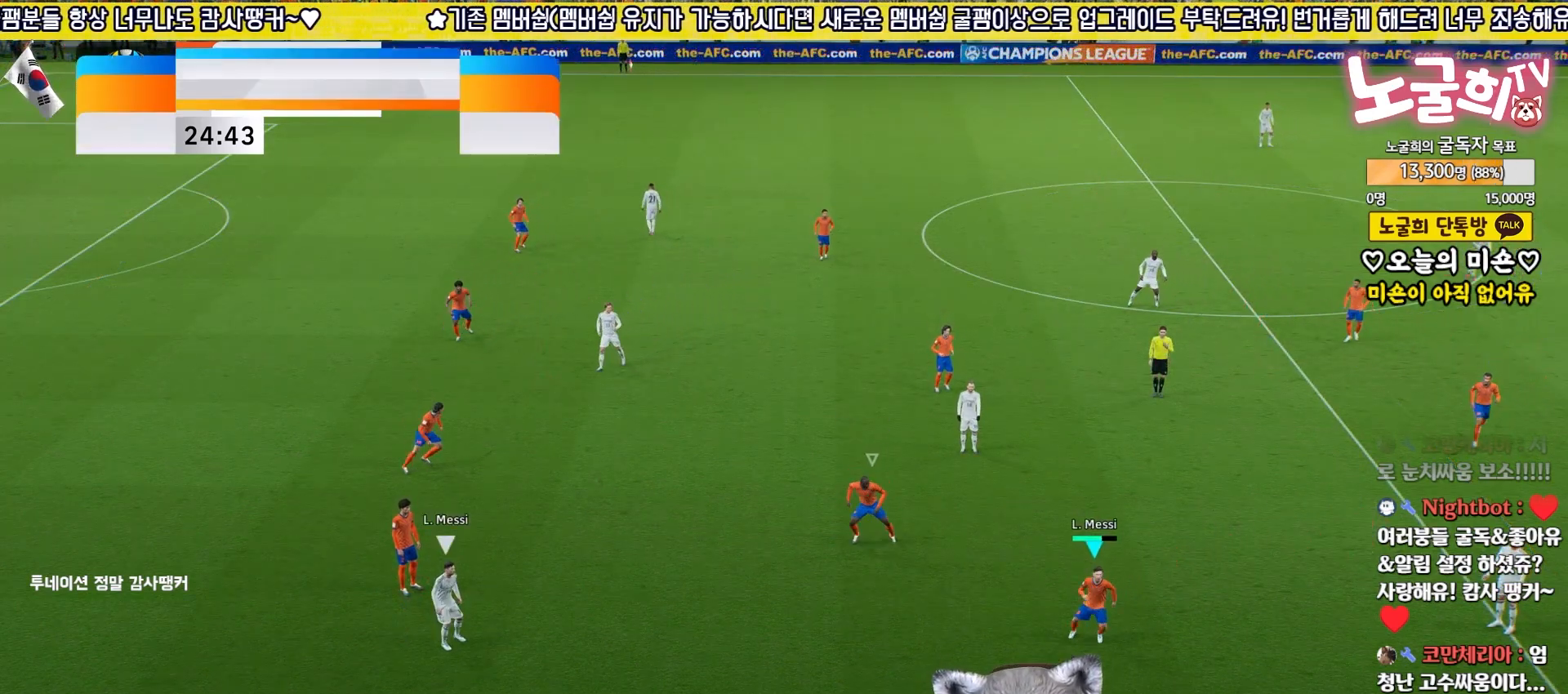
{"buttons": ["R2", "L3"], "left_stick": "down-left", "right_stick": "center", "events": [[133, "left_stick", "down-right"], [150, "right_stick", "left"], [233, "L3", "down"], [233, "right_stick", "center"], [383, "left_stick", "down"], [483, "left_stick", "down-left"]]}
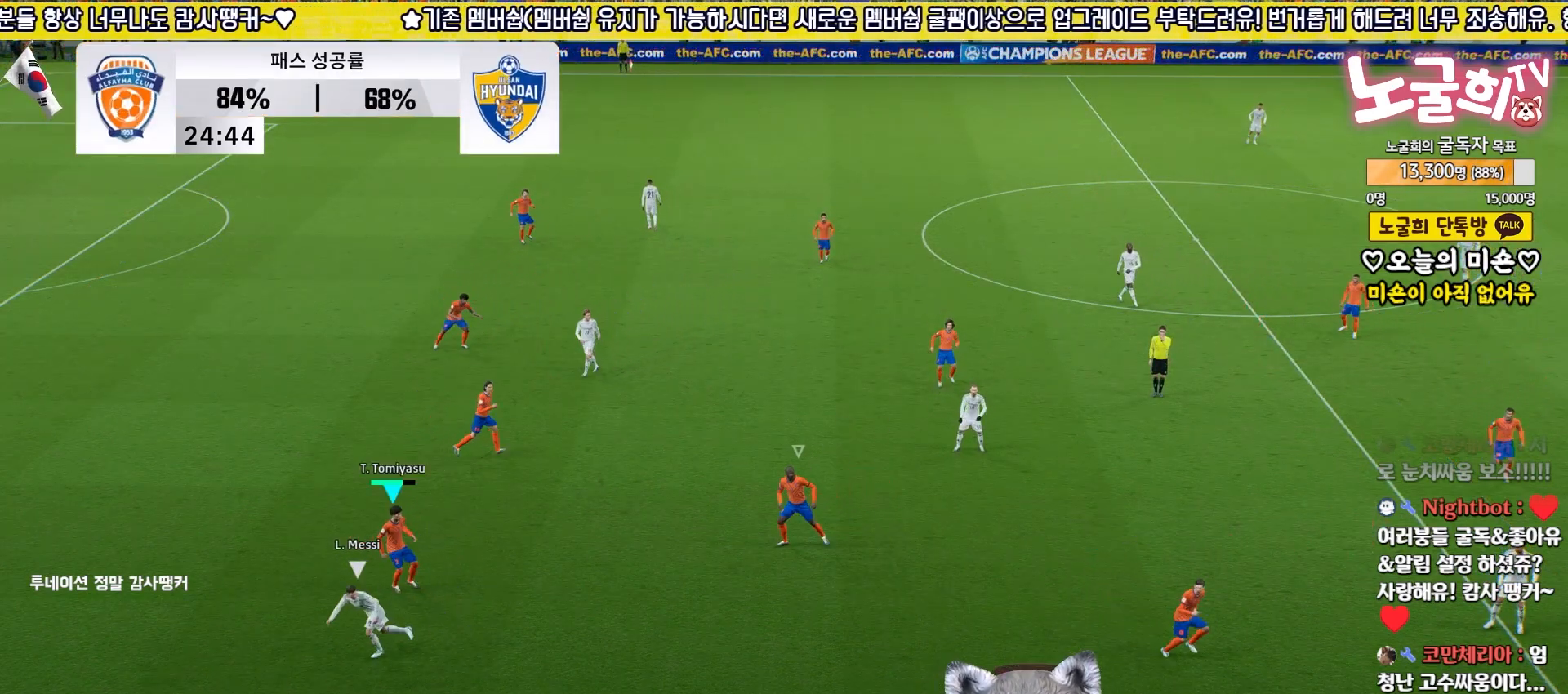
{"buttons": ["R2", "L3"], "left_stick": "down-left", "right_stick": "center", "events": []}
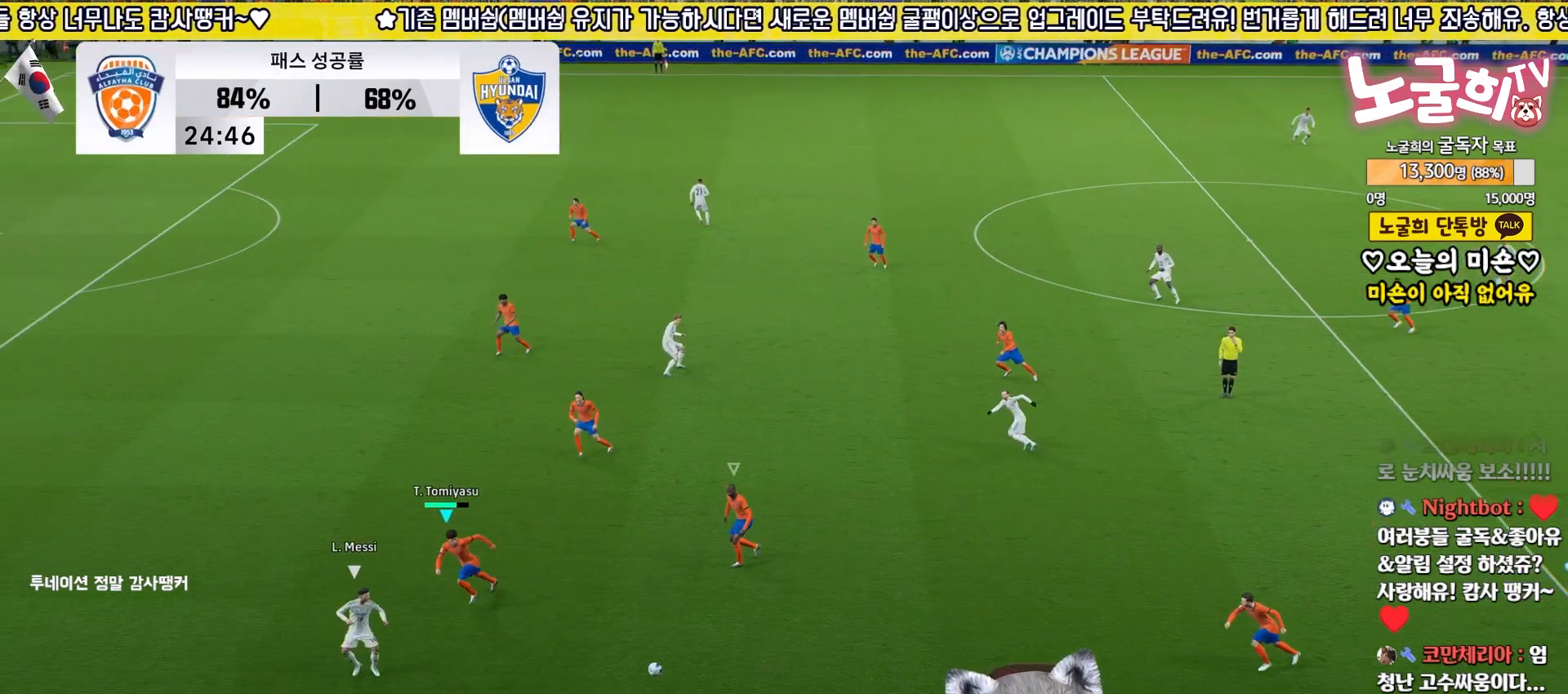
{"buttons": ["L2", "R2", "L3"], "left_stick": "down-left", "right_stick": "center", "events": [[217, "L2", "down"]]}
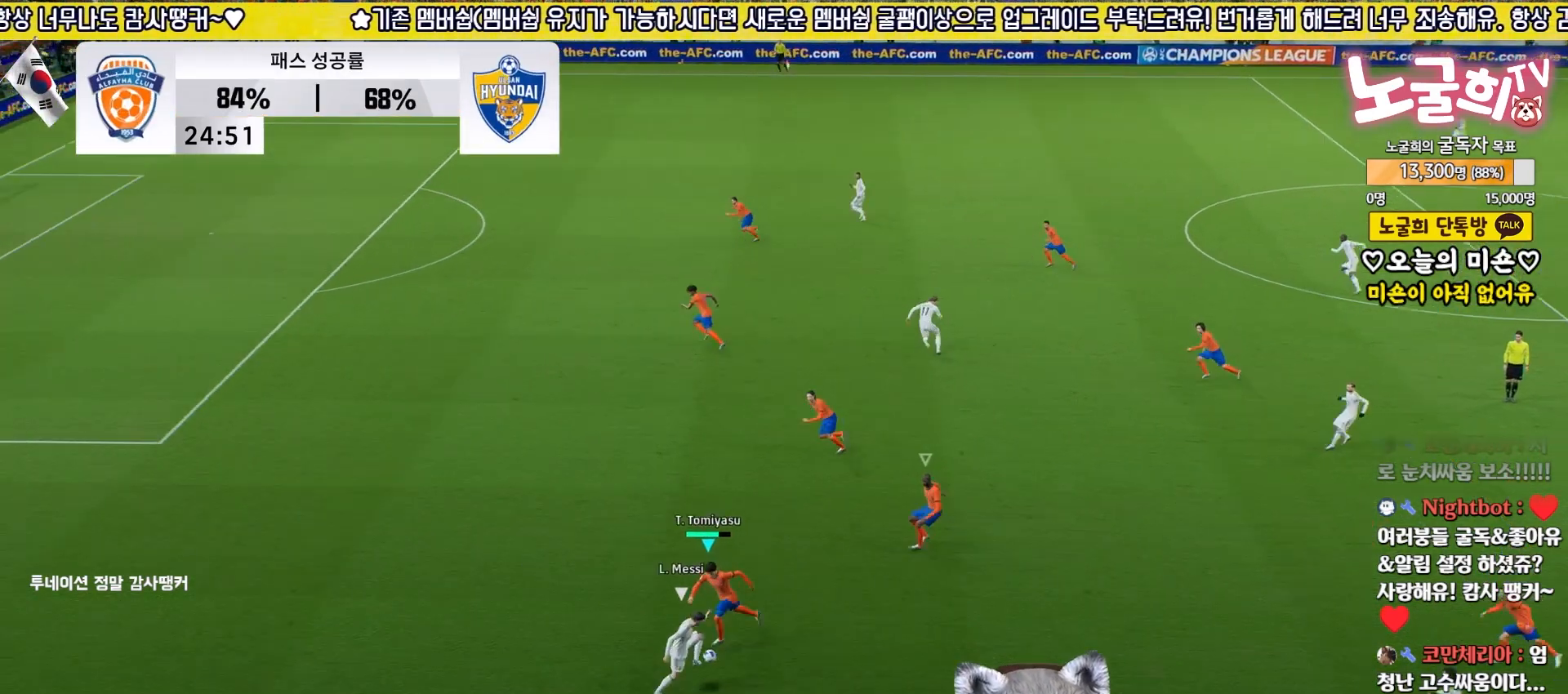
{"buttons": ["R2", "L3"], "left_stick": "right", "right_stick": "center", "events": [[133, "left_stick", "down-right"], [183, "left_stick", "up-right"], [300, "left_stick", "down-right"], [300, "right_stick", "up-right"], [317, "L2", "up"], [350, "right_stick", "center"], [450, "left_stick", "right"]]}
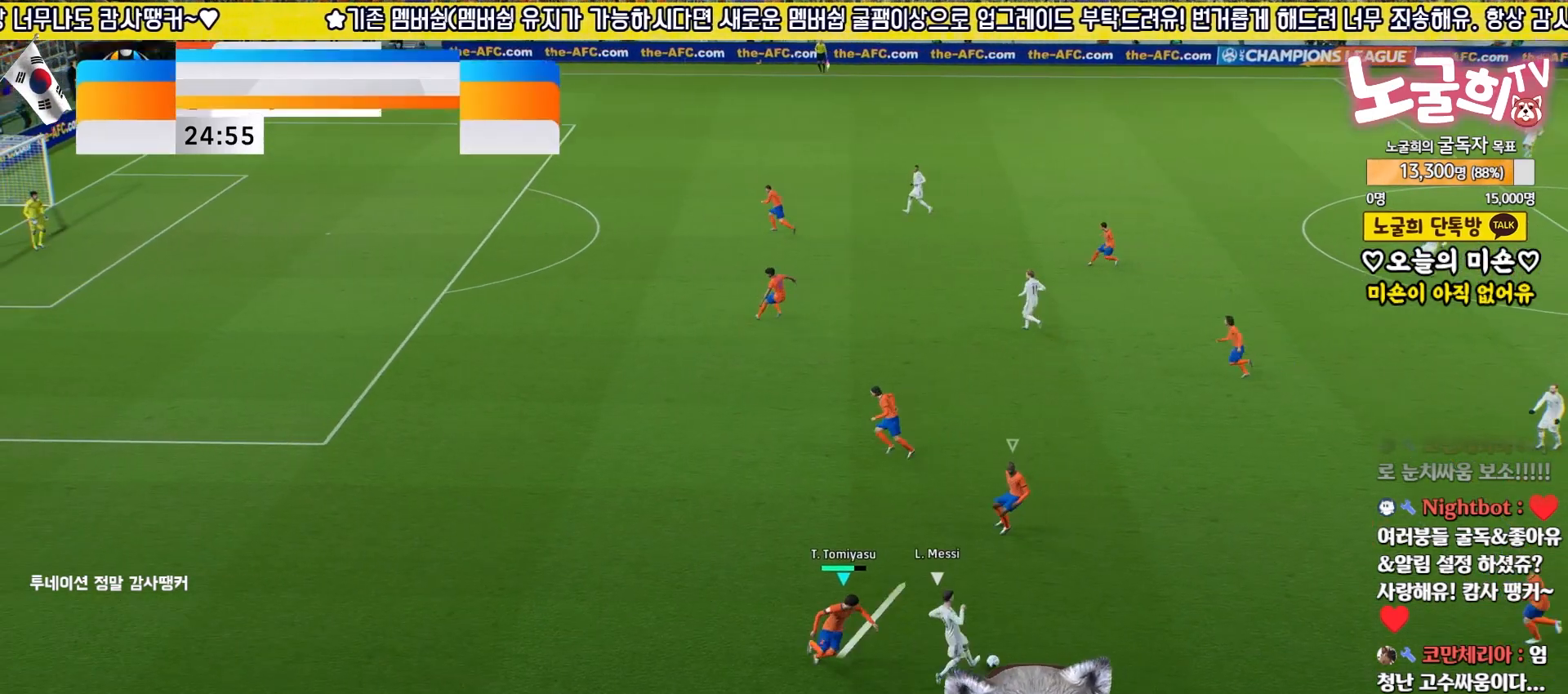
{"buttons": ["L2", "R1", "R2", "L3"], "left_stick": "up-right", "right_stick": "center", "events": [[250, "L3", "up"], [300, "L2", "down"], [333, "L3", "down"], [367, "left_stick", "up-right"], [400, "R1", "down"]]}
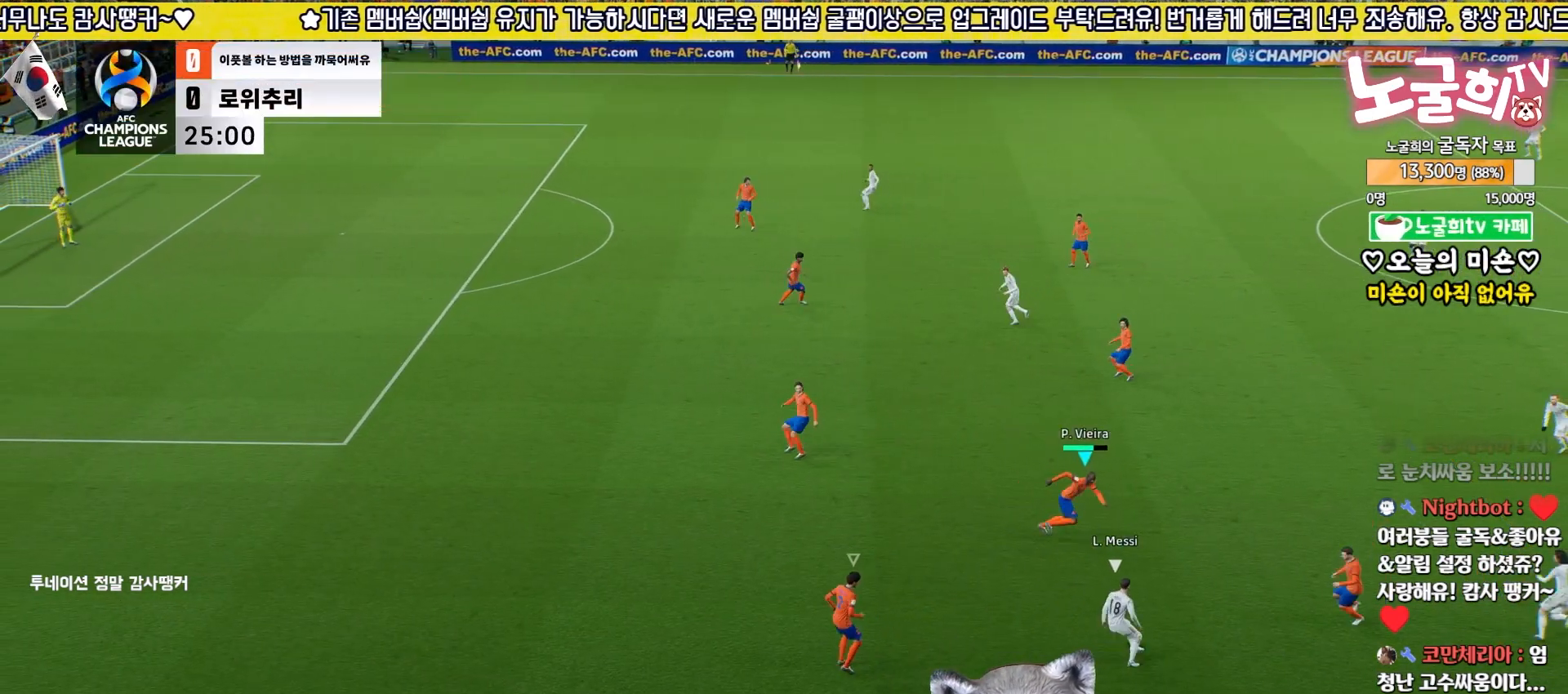
{"buttons": ["L2", "R2"], "left_stick": "up-right", "right_stick": "center", "events": [[33, "R1", "up"], [67, "L3", "up"], [117, "L3", "down"], [183, "L3", "up"]]}
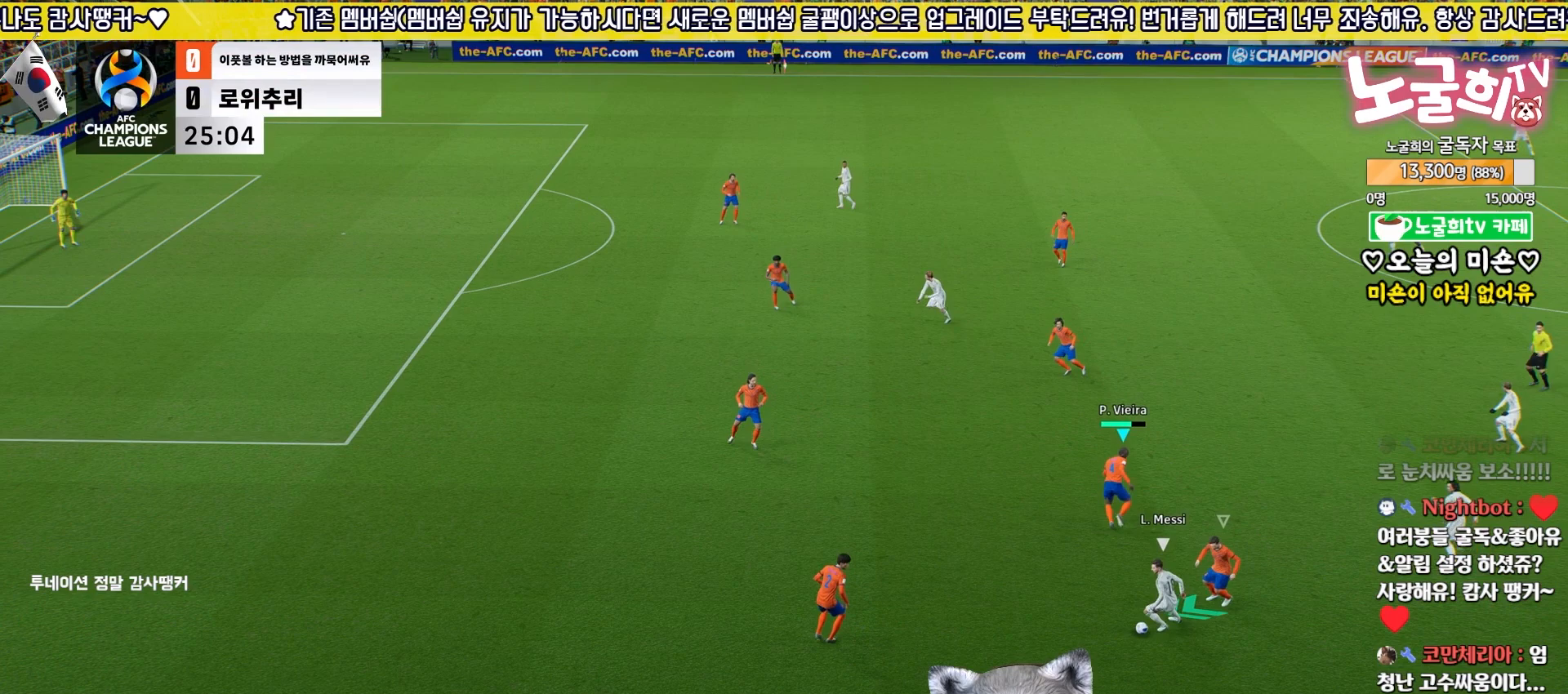
{"buttons": ["R2"], "left_stick": "down", "right_stick": "center", "events": [[50, "left_stick", "down-right"], [100, "L2", "up"], [333, "left_stick", "down"]]}
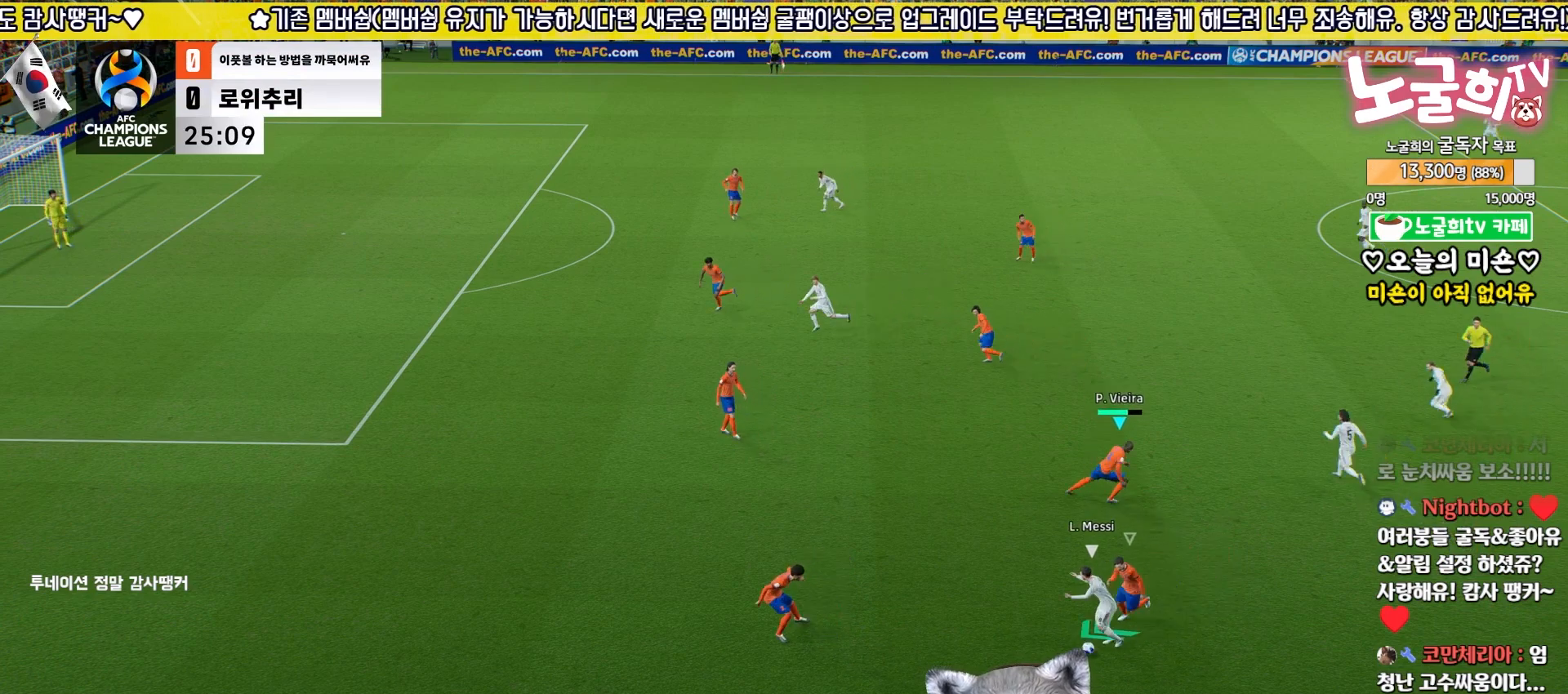
{"buttons": ["L2"], "left_stick": "down-right", "right_stick": "center", "events": [[33, "right_stick", "down-left"], [83, "left_stick", "down-left"], [117, "right_stick", "center"], [267, "L2", "down"], [317, "left_stick", "up-left"], [333, "R2", "up"], [467, "left_stick", "down-right"]]}
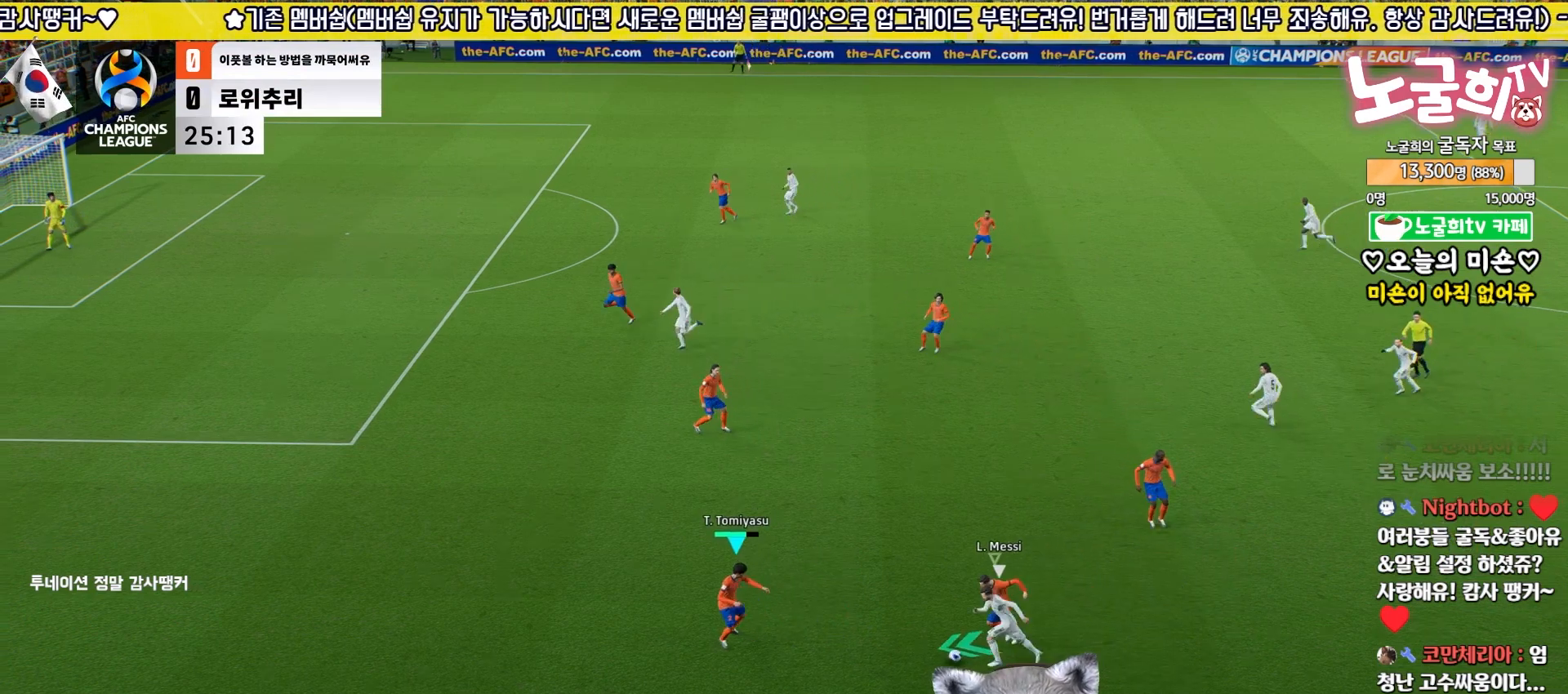
{"buttons": ["L2", "L3"], "left_stick": "up-right", "right_stick": "center", "events": [[233, "L3", "down"], [300, "left_stick", "up-right"], [400, "L3", "up"], [500, "L3", "down"]]}
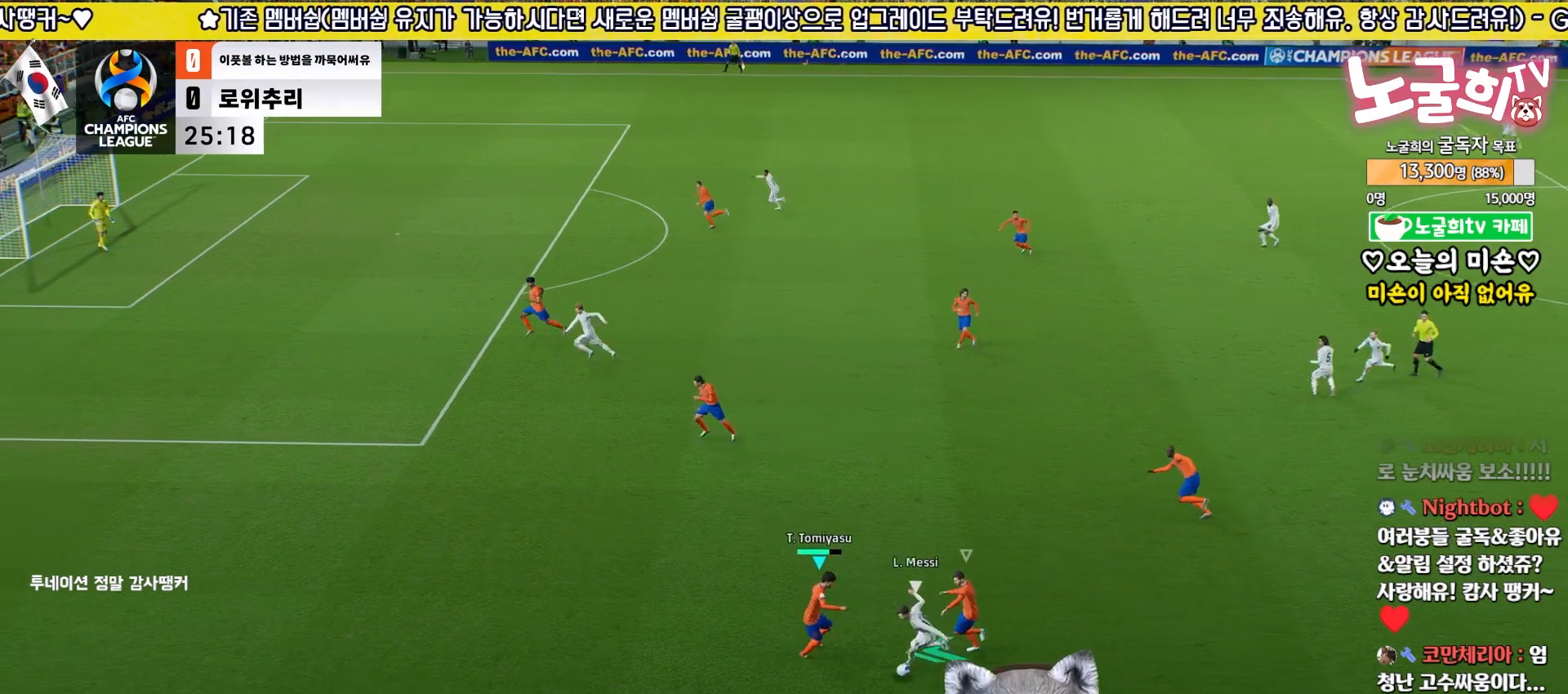
{"buttons": ["L2", "R2", "L3"], "left_stick": "right", "right_stick": "center", "events": [[83, "left_stick", "down-right"], [200, "R2", "down"], [200, "left_stick", "down-left"], [417, "left_stick", "up-left"], [483, "left_stick", "right"]]}
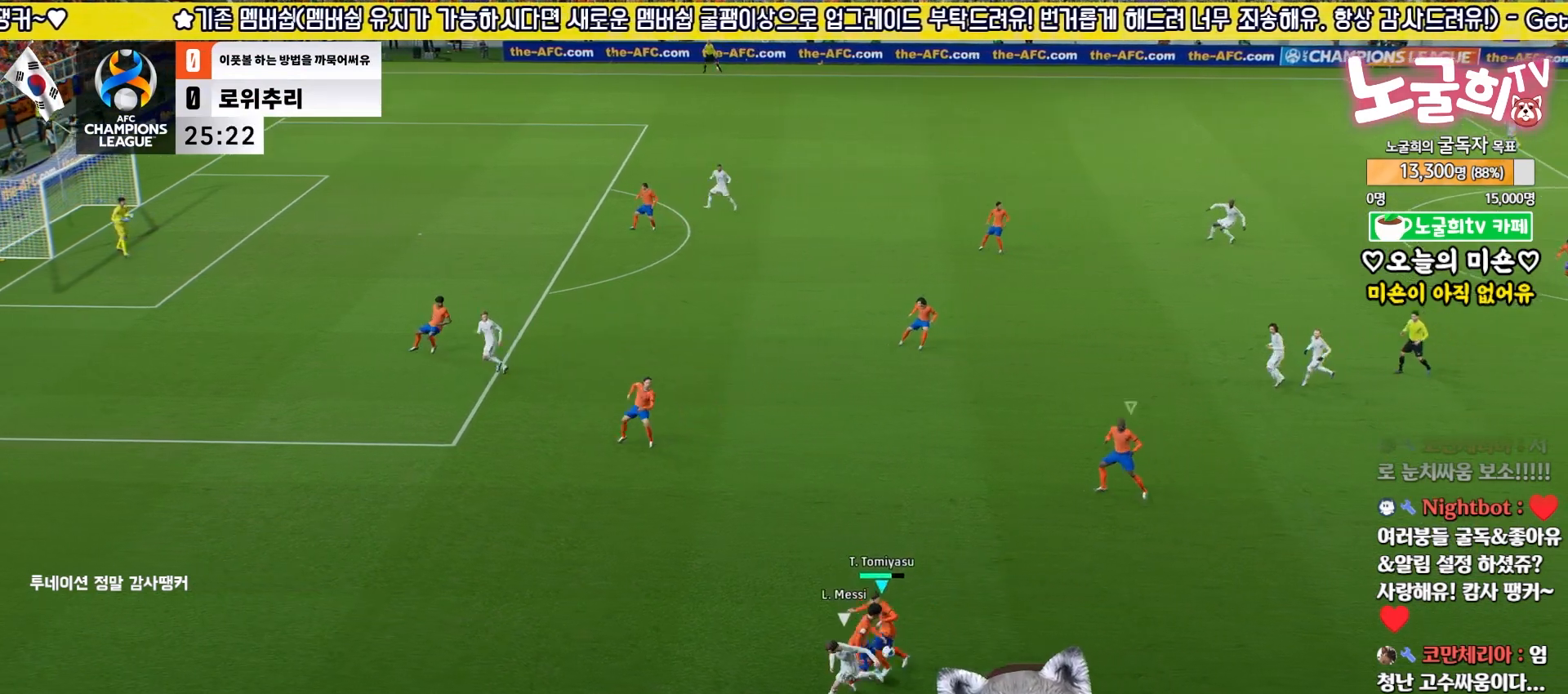
{"buttons": ["L2", "R2", "L3"], "left_stick": "up-right", "right_stick": "center", "events": [[33, "left_stick", "up-right"], [50, "L3", "up"], [317, "L3", "down"]]}
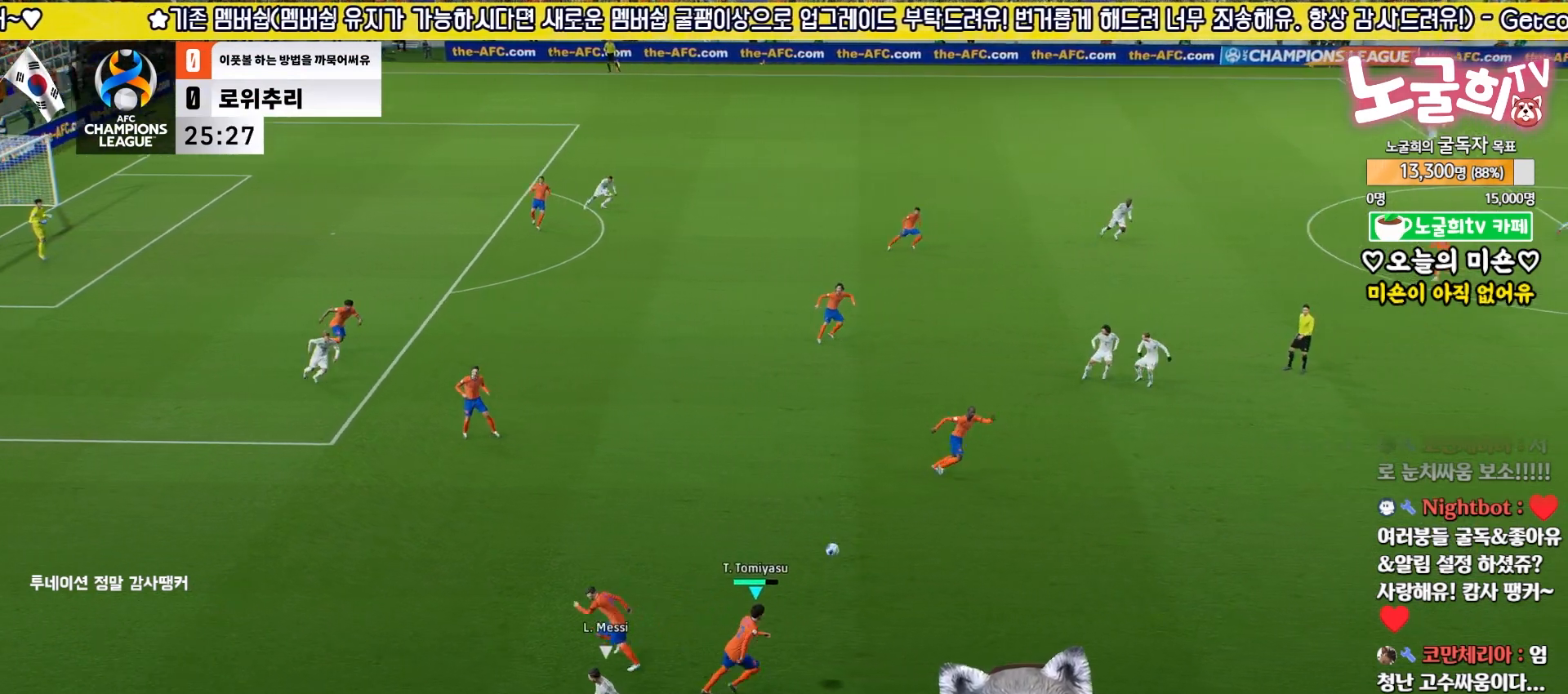
{"buttons": ["L3"], "left_stick": "up-right", "right_stick": "center", "events": [[133, "L2", "up"], [167, "L3", "up"], [233, "R2", "up"], [350, "L3", "down"]]}
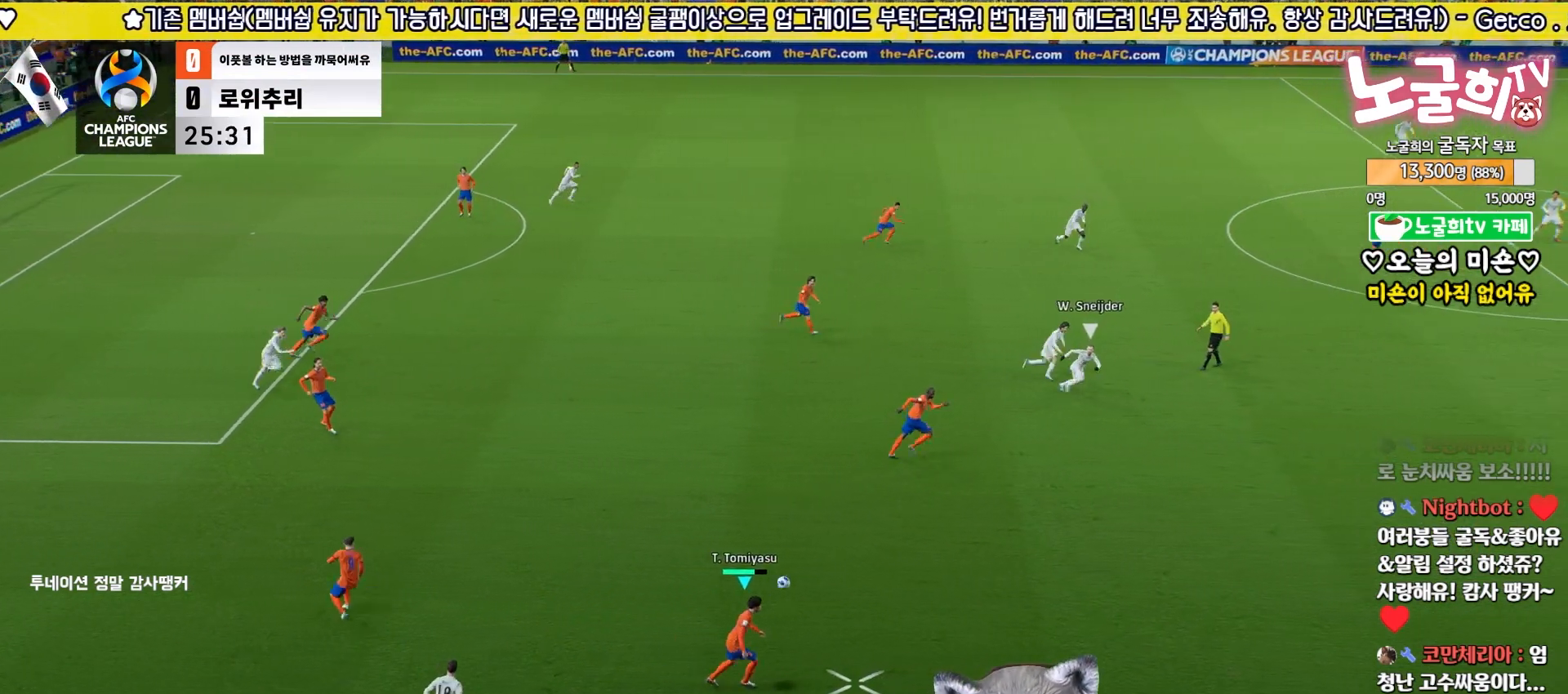
{"buttons": ["R2", "L3"], "left_stick": "up-right", "right_stick": "center", "events": [[150, "R2", "down"]]}
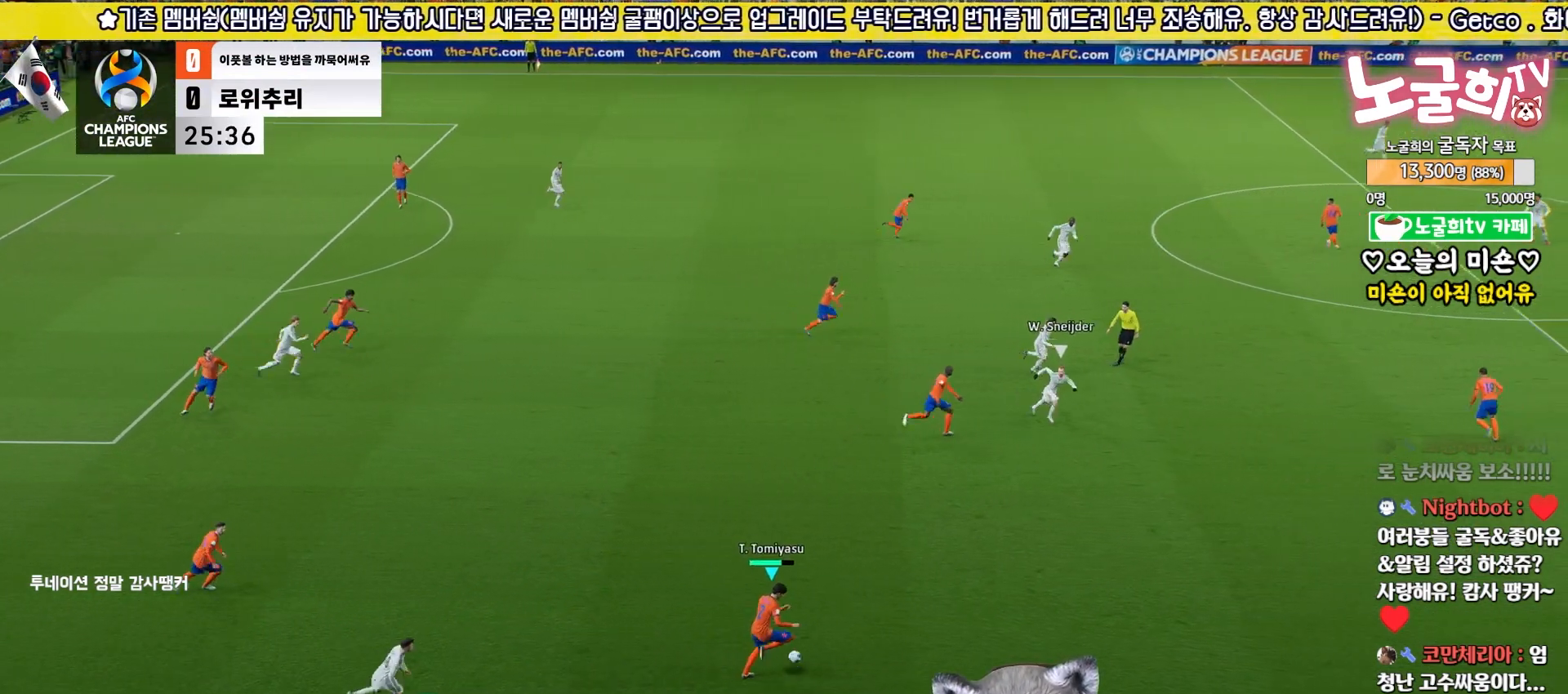
{"buttons": [], "left_stick": "up-right", "right_stick": "center", "events": [[167, "R2", "up"], [467, "L3", "up"]]}
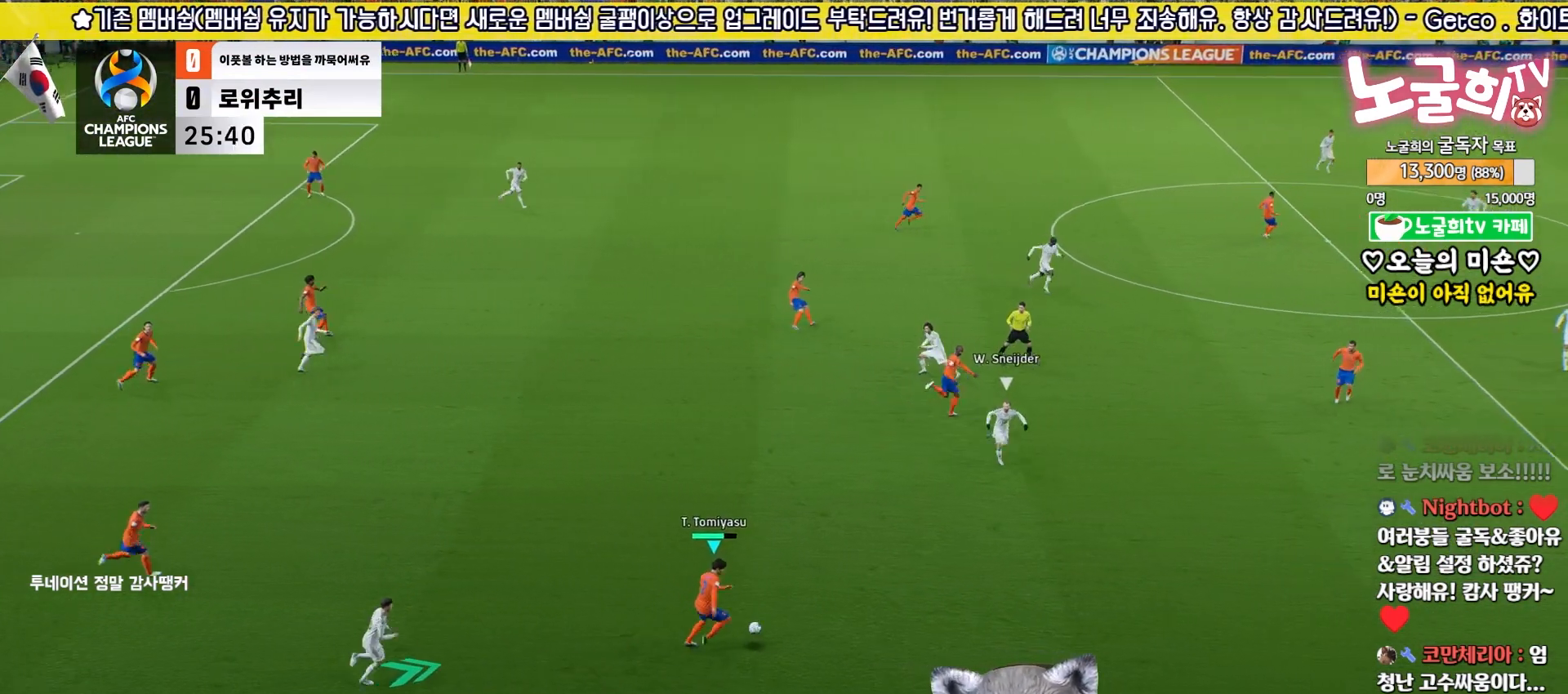
{"buttons": ["R2", "L3"], "left_stick": "right", "right_stick": "center", "events": [[150, "L3", "down"], [183, "left_stick", "right"], [233, "R2", "down"]]}
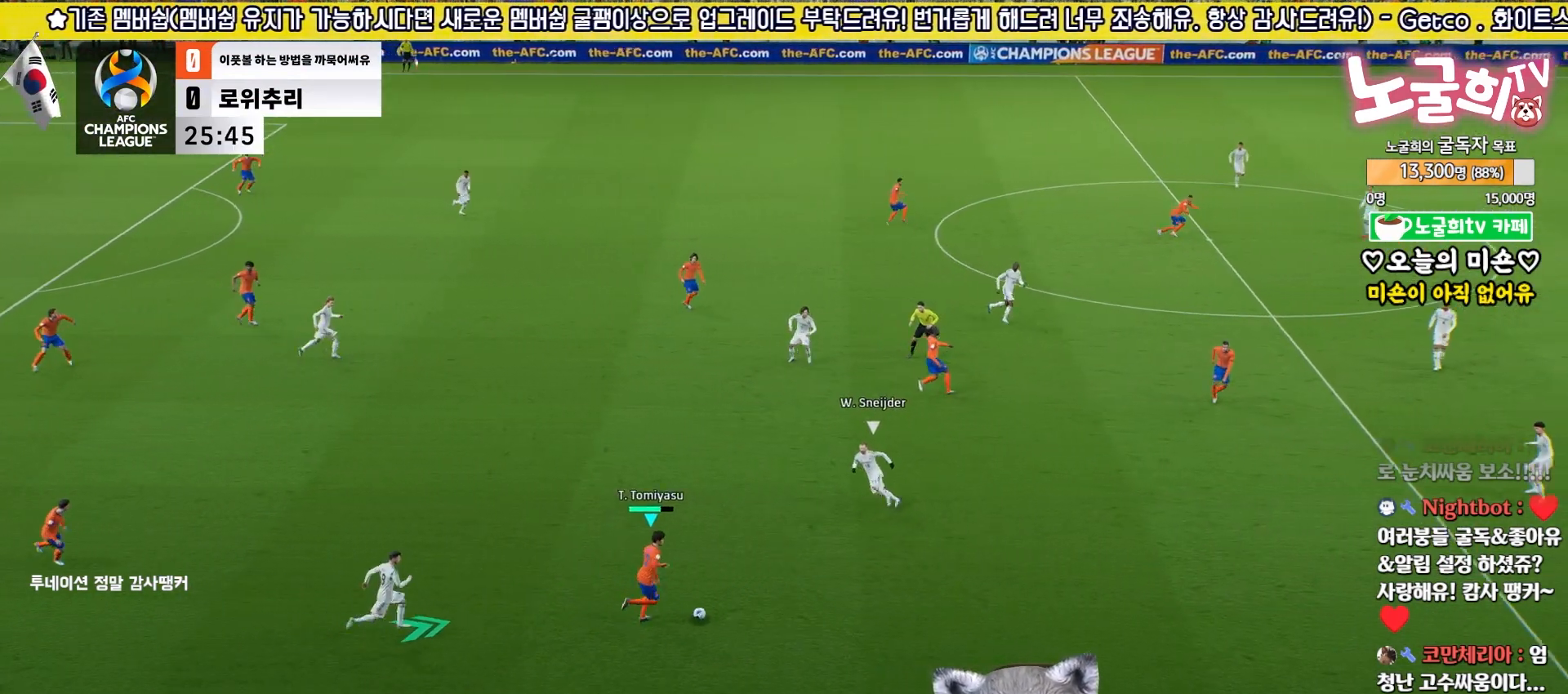
{"buttons": ["R2", "L3"], "left_stick": "right", "right_stick": "center", "events": []}